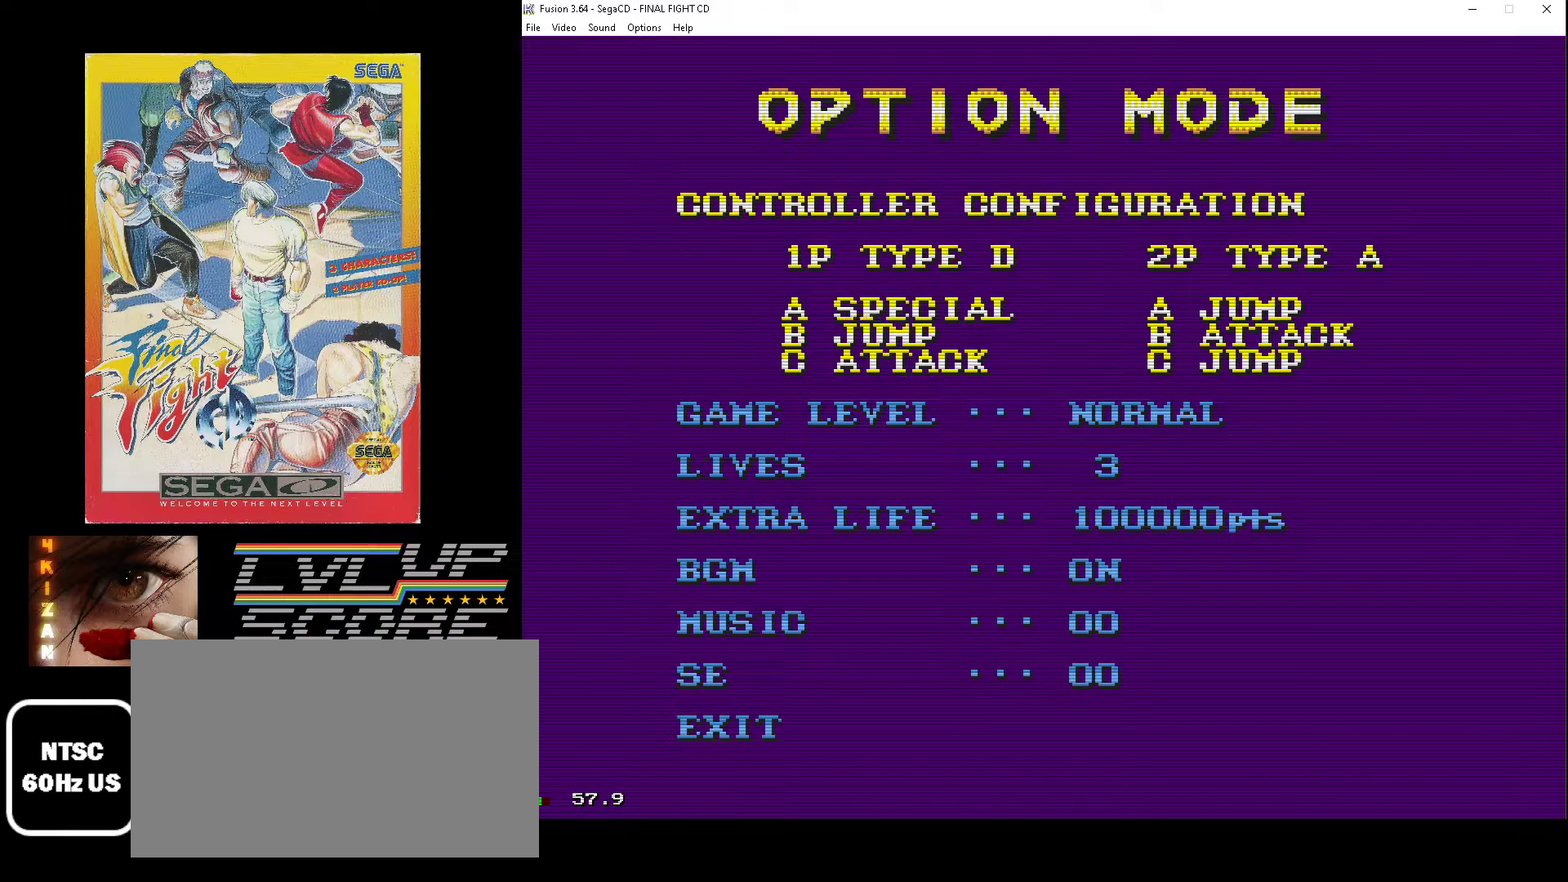
Gameplay with a controller (Xbox layout); each line is a JSON object with the inputs held at the frame after it. "events" lists button and stick changes between this image and that frame as [ms after this image, input, new state], when the widget could be followed in between. Not read: L1 L2 L3 R1 R2 R3.
{"buttons": ["DPAD_RIGHT"], "events": [[83, "DPAD_RIGHT", "down"], [183, "DPAD_RIGHT", "up"], [500, "DPAD_RIGHT", "down"]]}
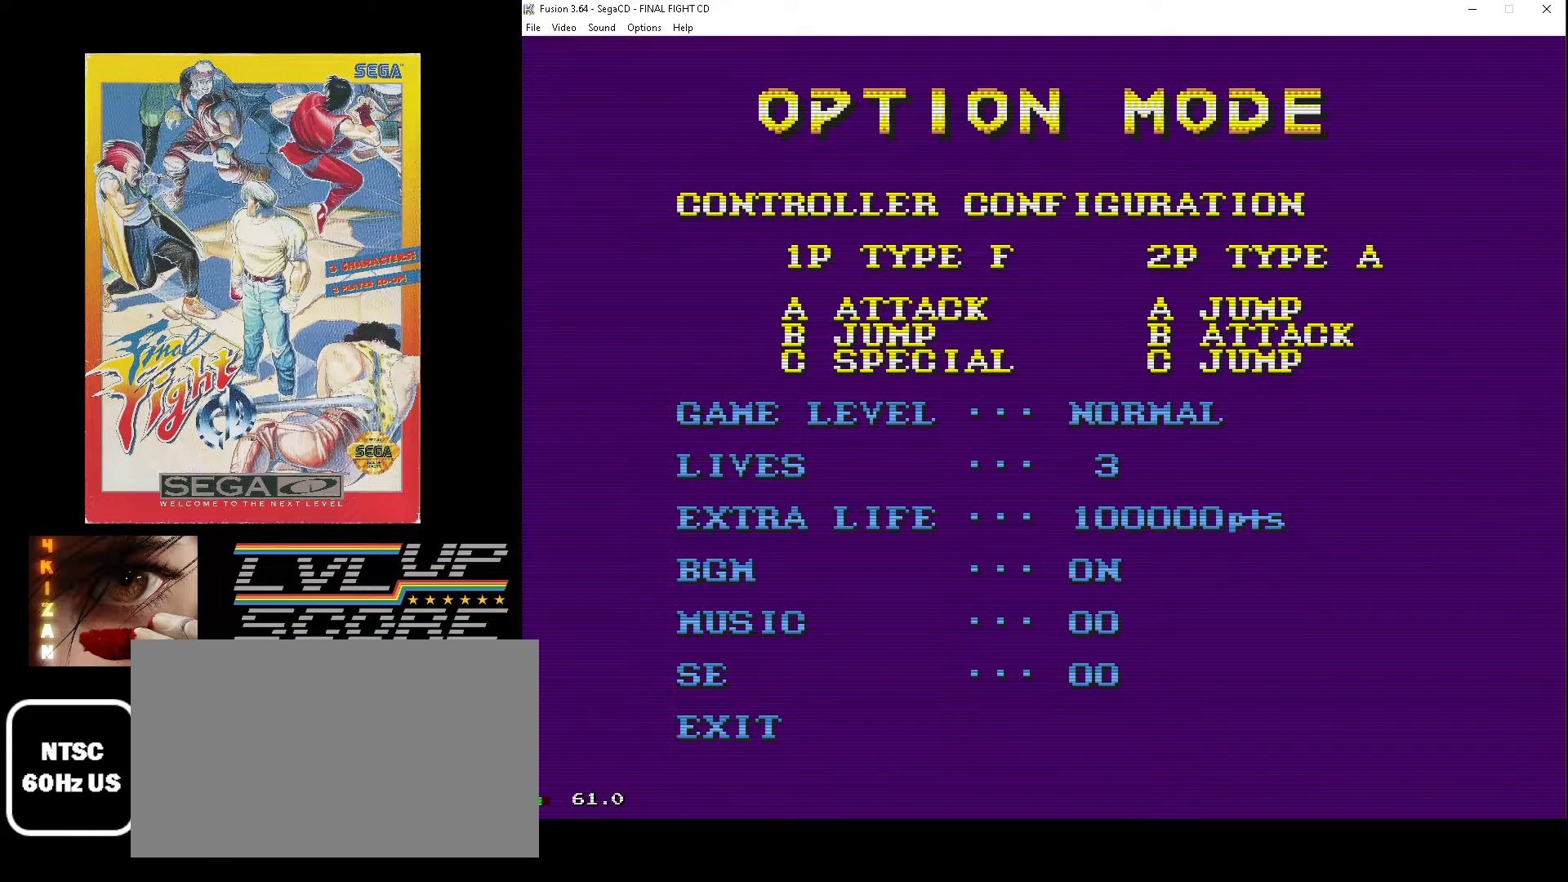
{"buttons": [], "events": [[83, "DPAD_RIGHT", "up"], [400, "DPAD_LEFT", "down"], [483, "DPAD_LEFT", "up"]]}
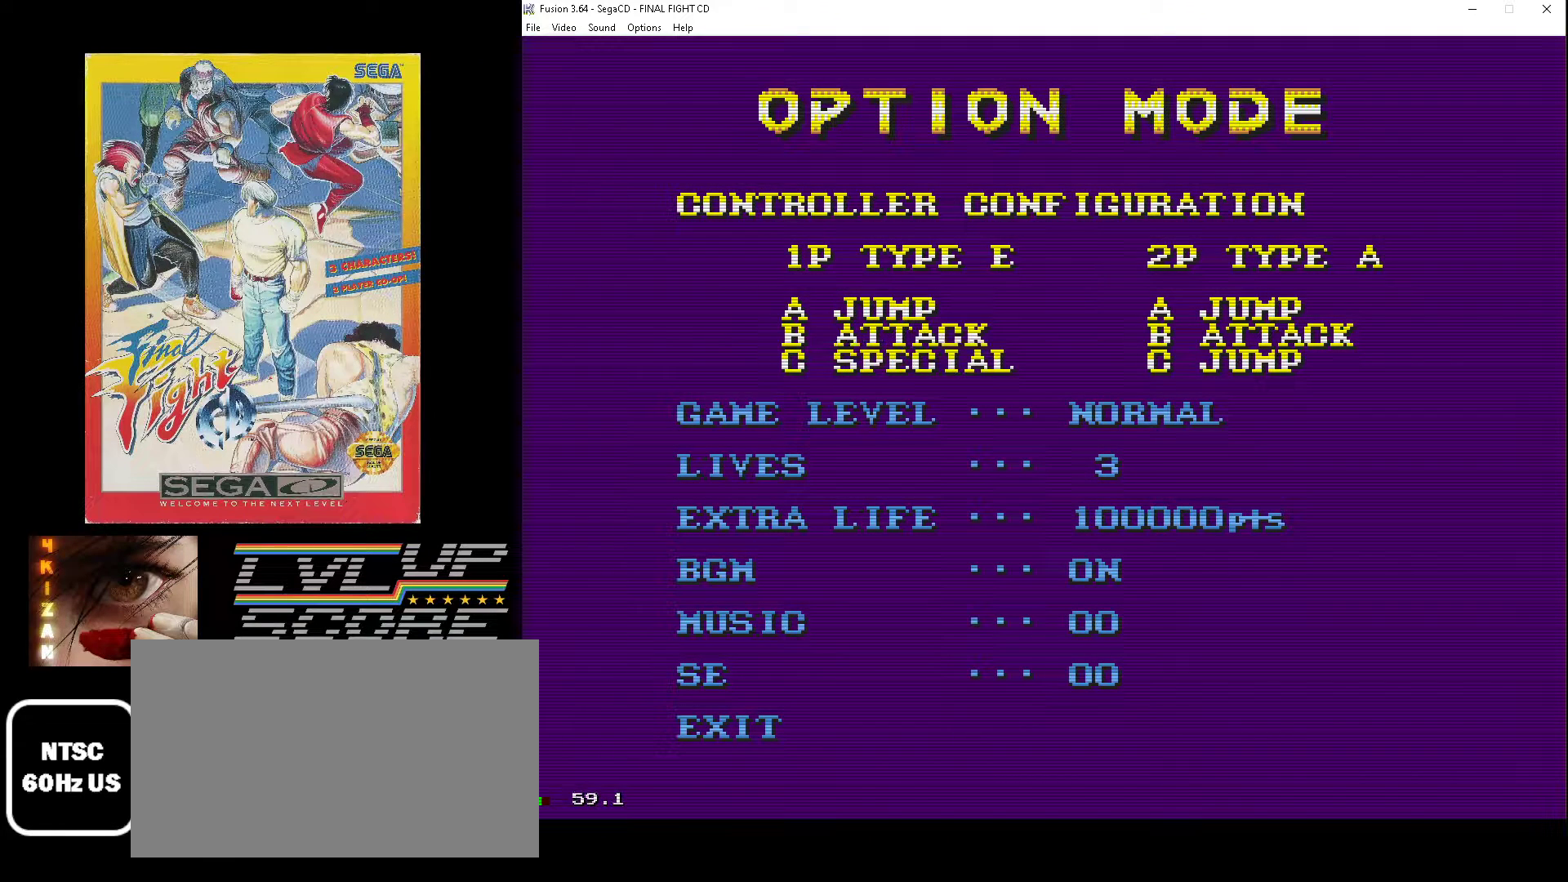
{"buttons": [], "events": []}
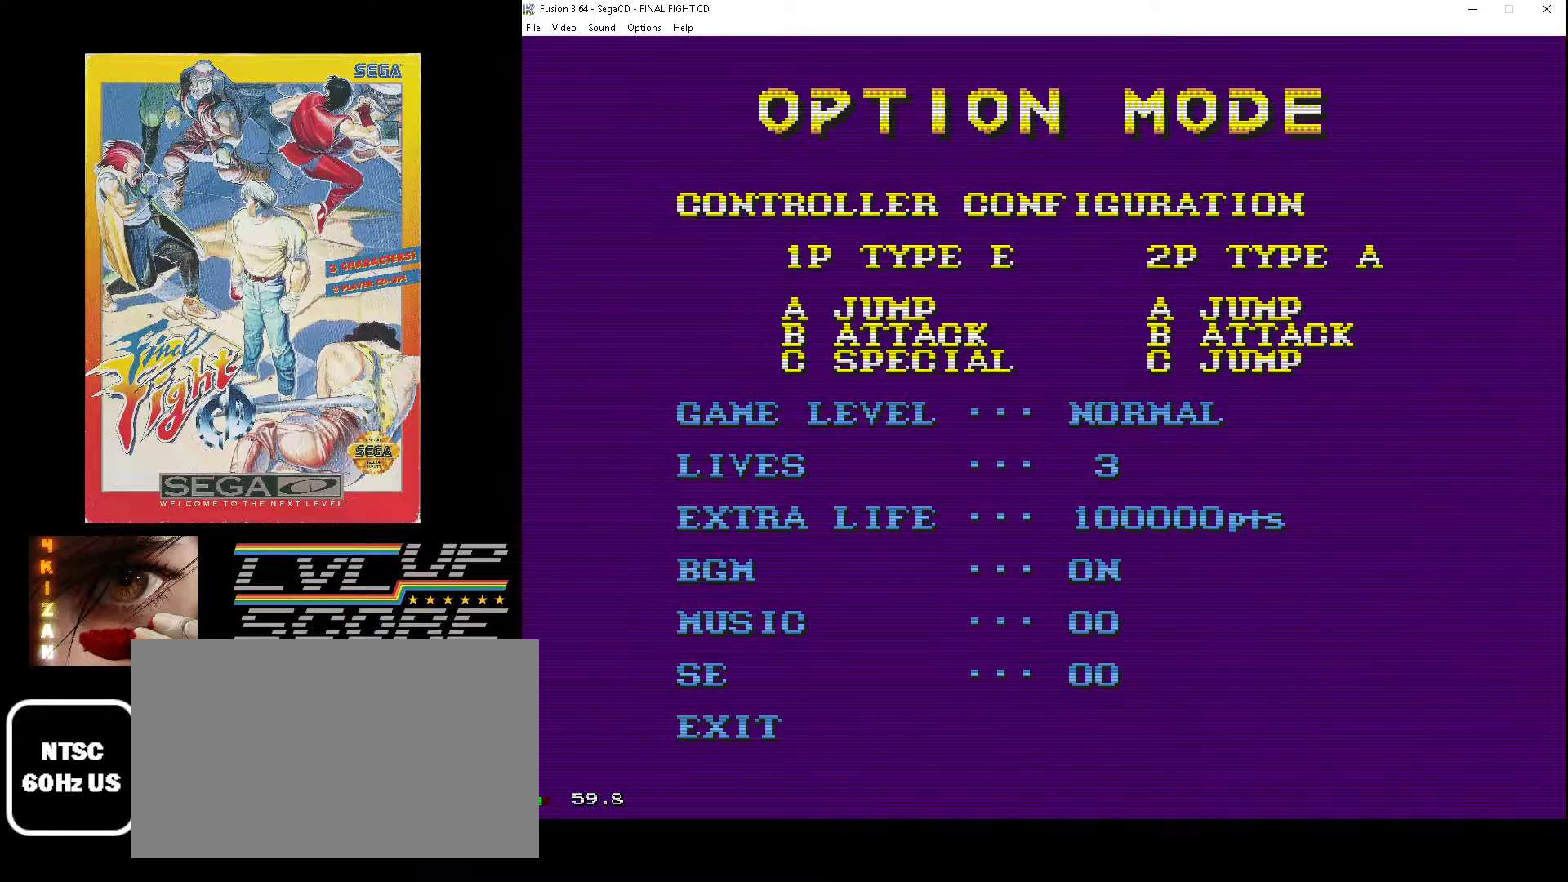
{"buttons": ["DPAD_LEFT"], "events": [[167, "DPAD_DOWN", "down"], [283, "DPAD_DOWN", "up"], [500, "DPAD_LEFT", "down"]]}
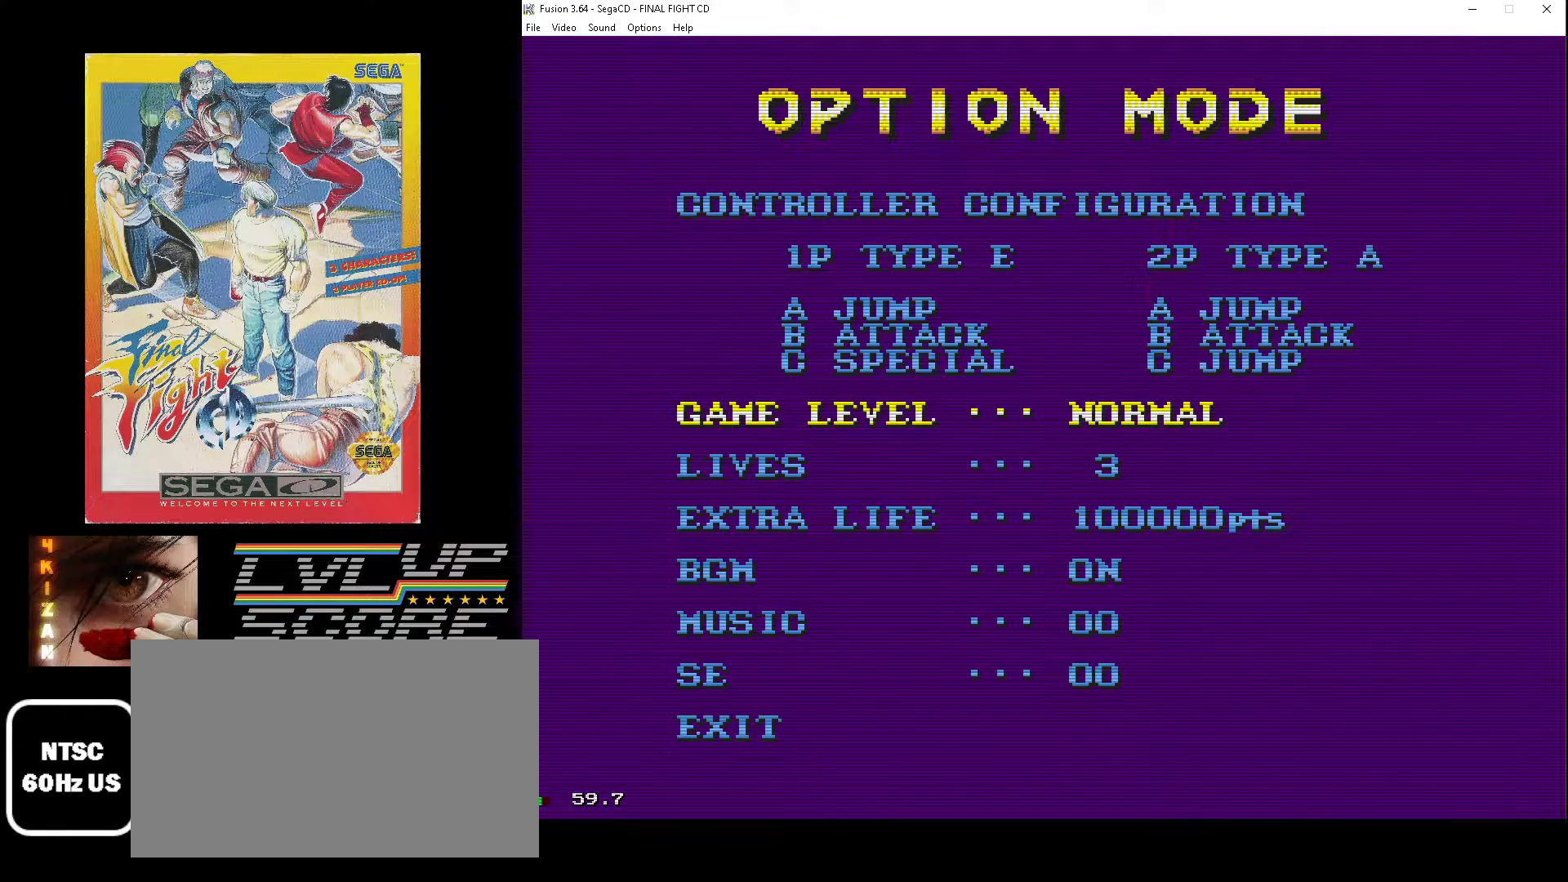
{"buttons": [], "events": [[117, "DPAD_LEFT", "up"]]}
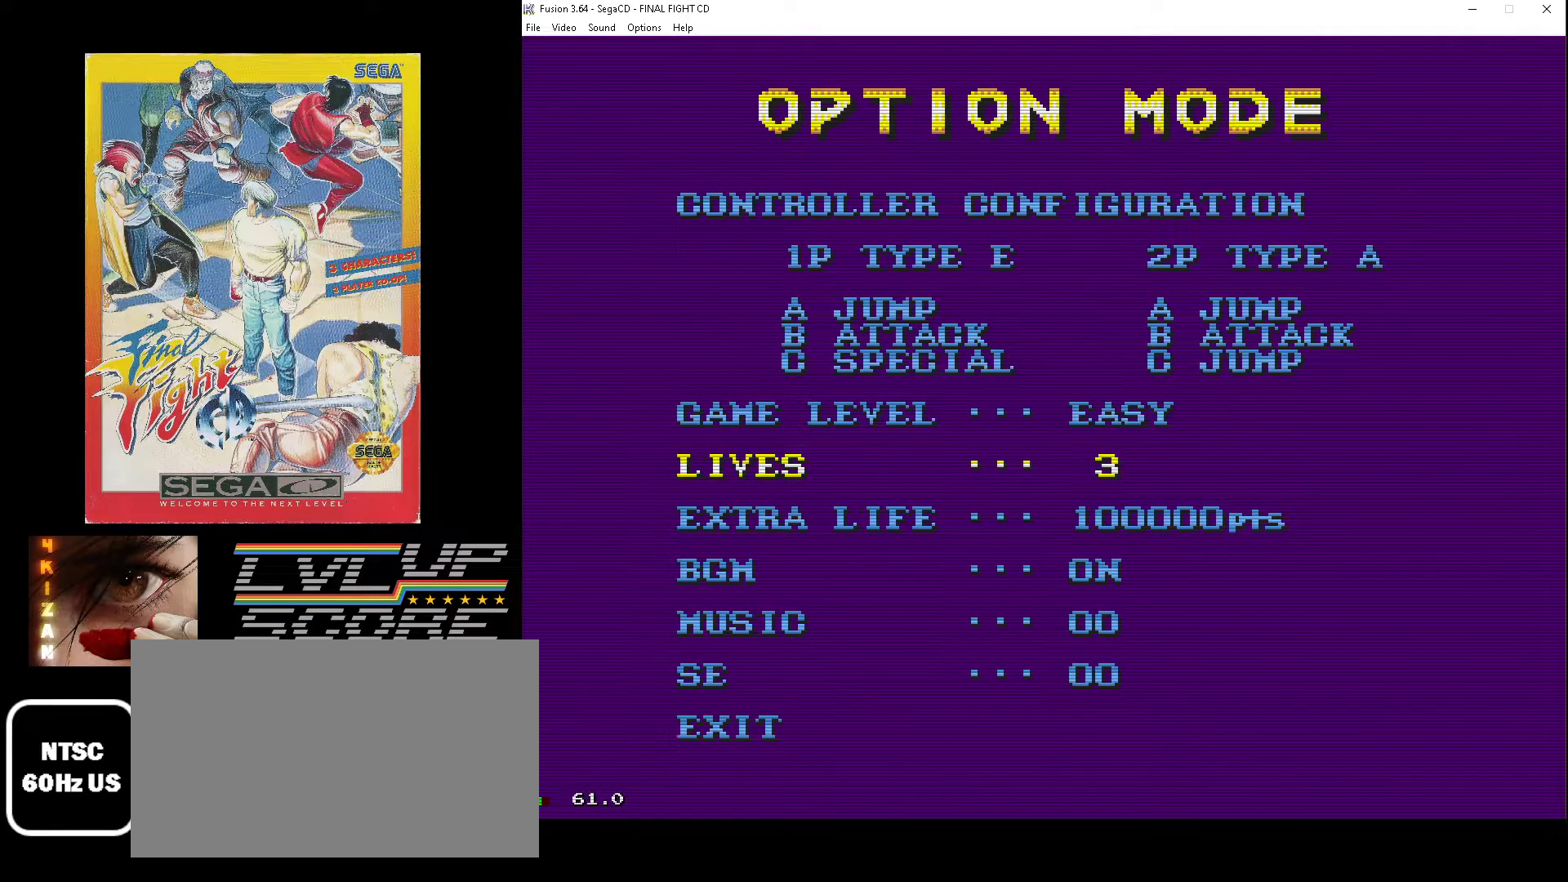
{"buttons": [], "events": [[17, "DPAD_DOWN", "down"], [100, "DPAD_DOWN", "up"], [183, "DPAD_DOWN", "down"], [283, "DPAD_DOWN", "up"], [383, "DPAD_DOWN", "down"], [467, "DPAD_DOWN", "up"]]}
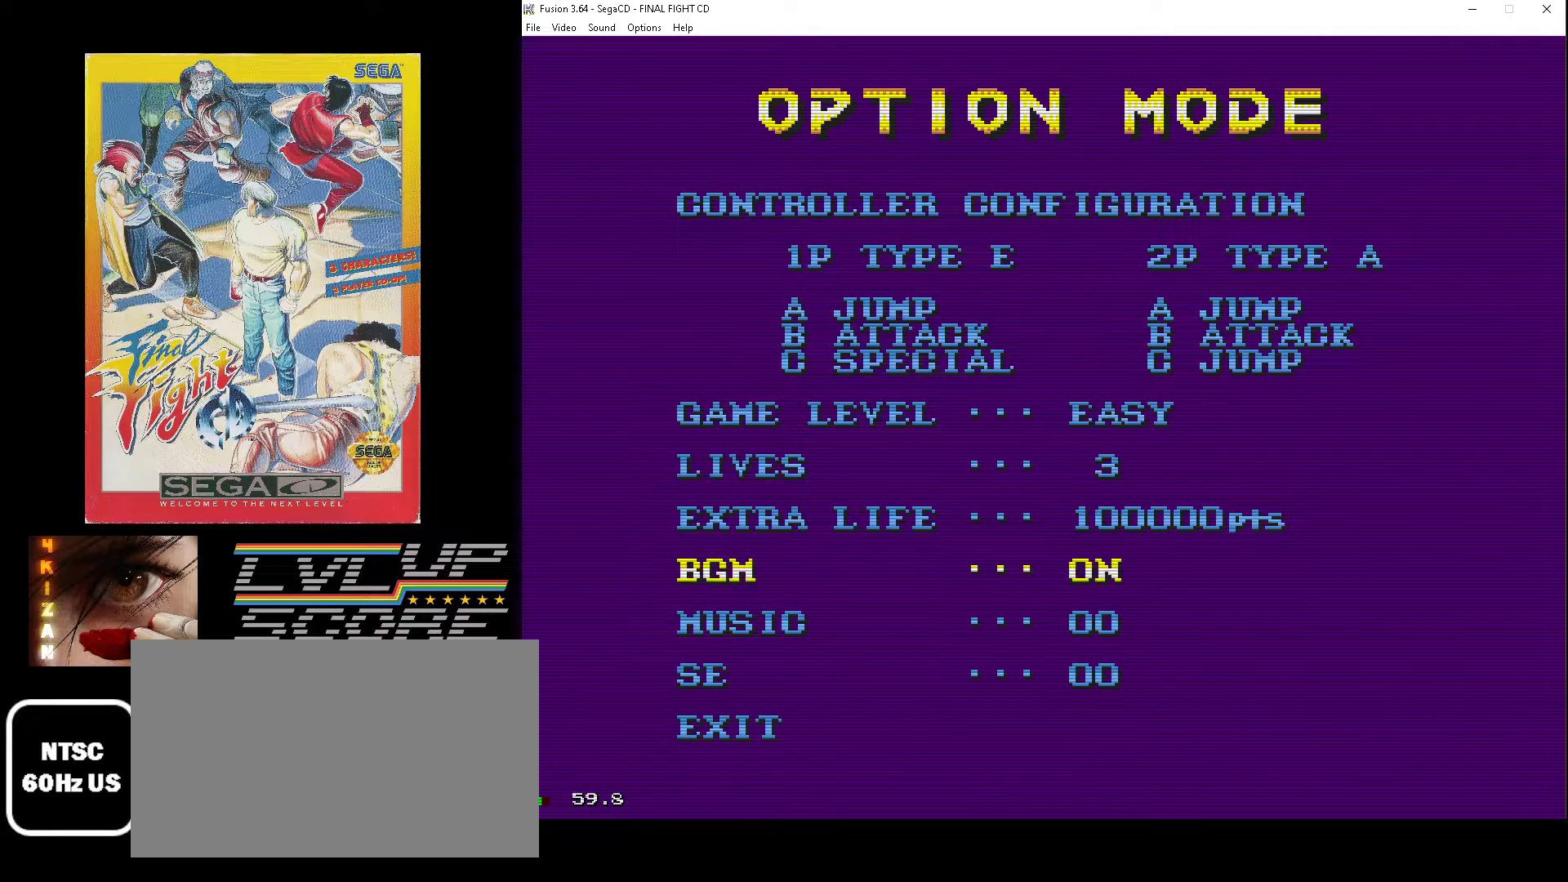
{"buttons": [], "events": [[67, "DPAD_DOWN", "down"], [133, "DPAD_DOWN", "up"], [250, "DPAD_DOWN", "down"], [317, "DPAD_DOWN", "up"]]}
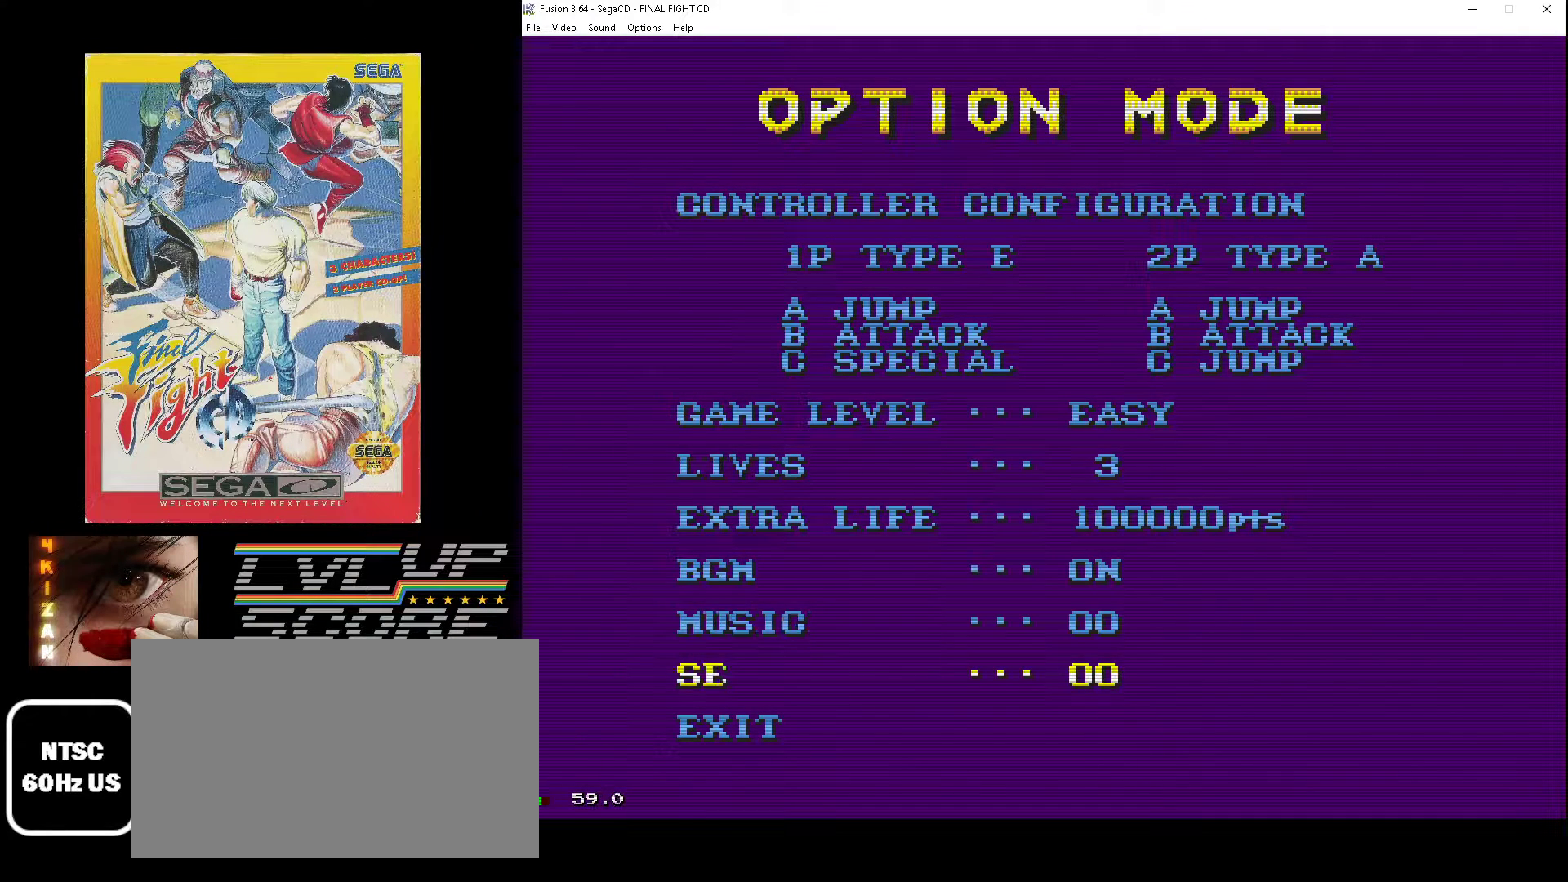
{"buttons": [], "events": [[17, "DPAD_DOWN", "down"], [133, "DPAD_DOWN", "up"]]}
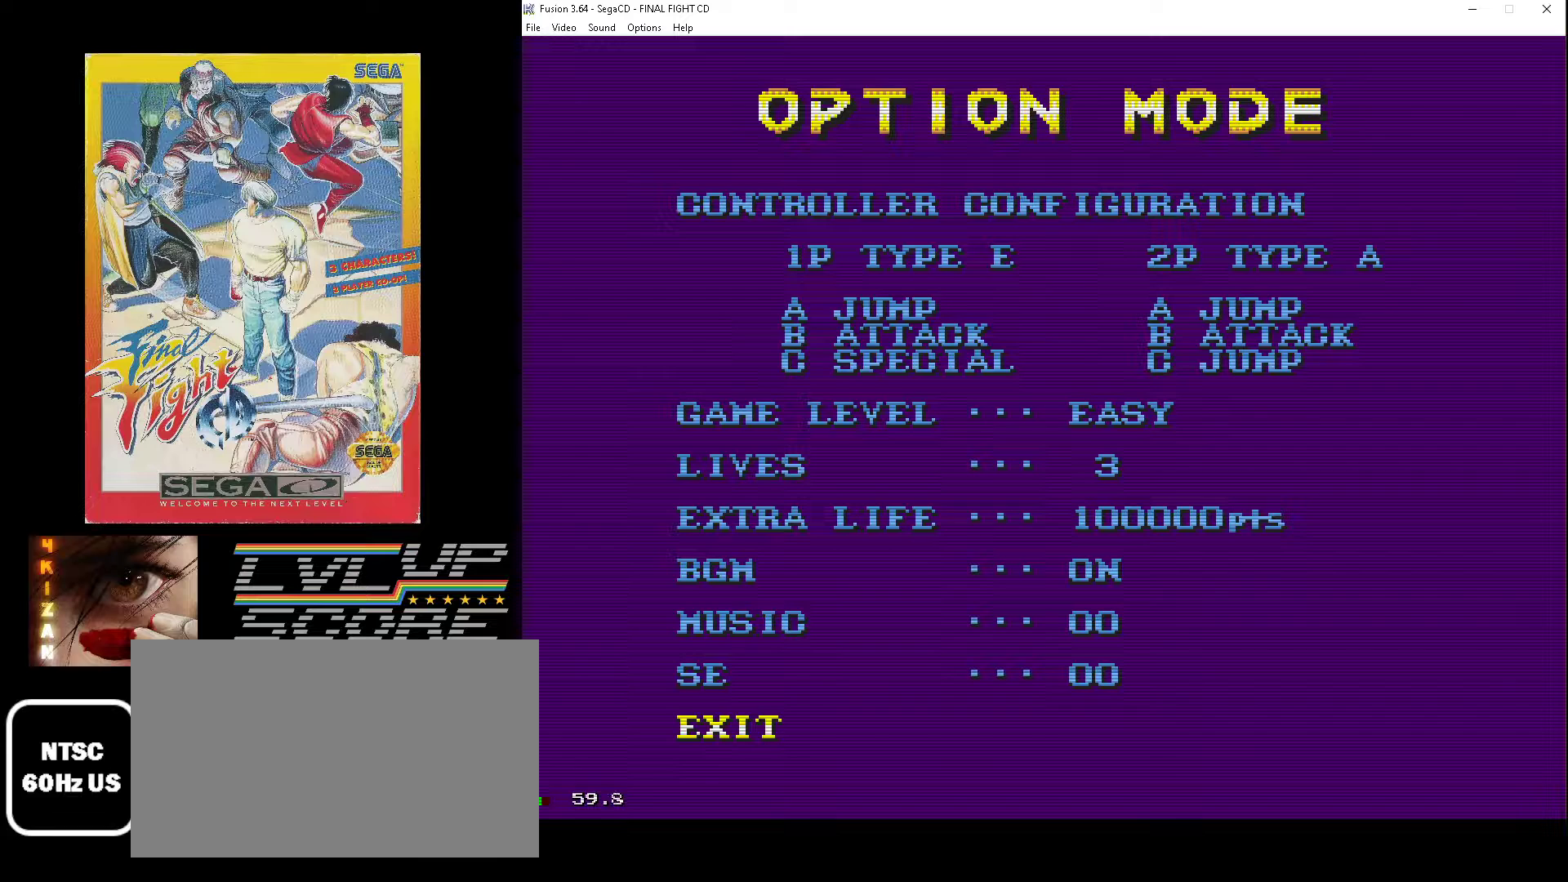
{"buttons": [], "events": []}
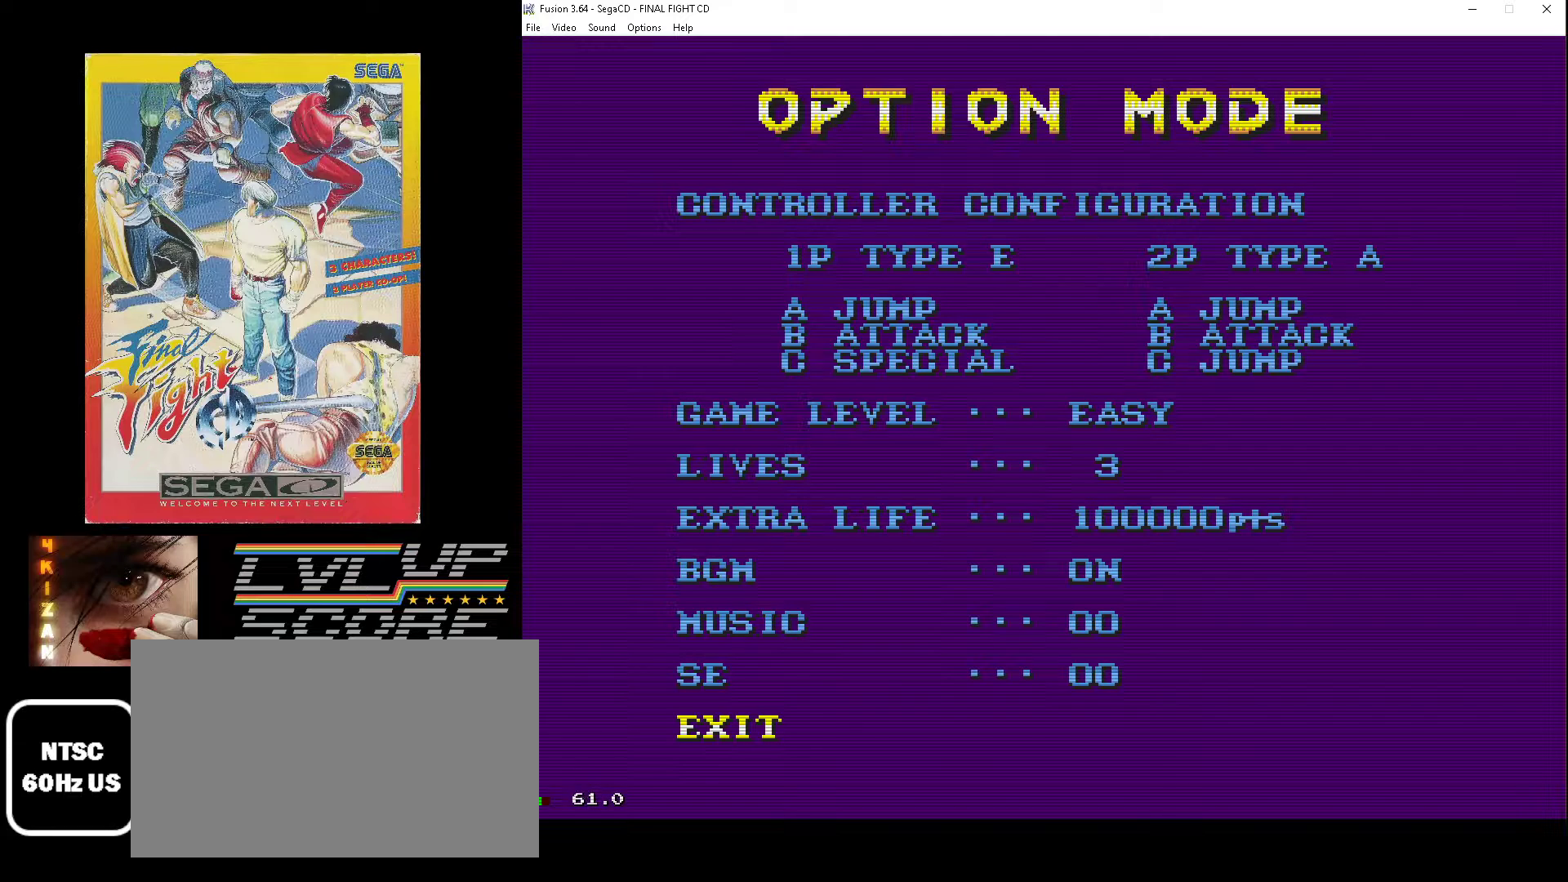
{"buttons": [], "events": []}
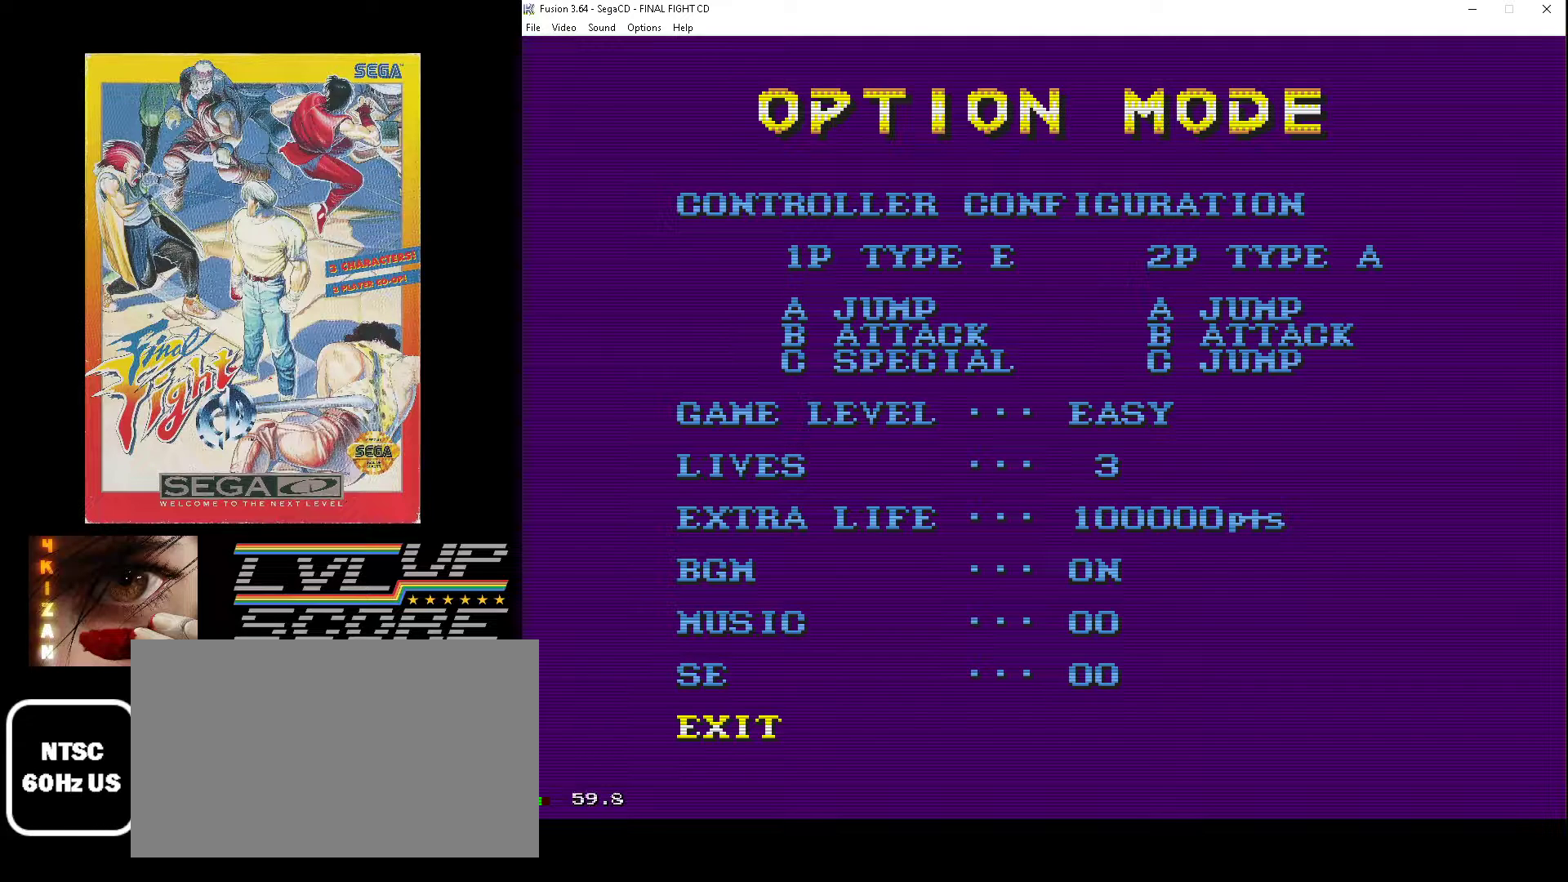
{"buttons": [], "events": [[200, "SELECT", "down"], [333, "SELECT", "up"]]}
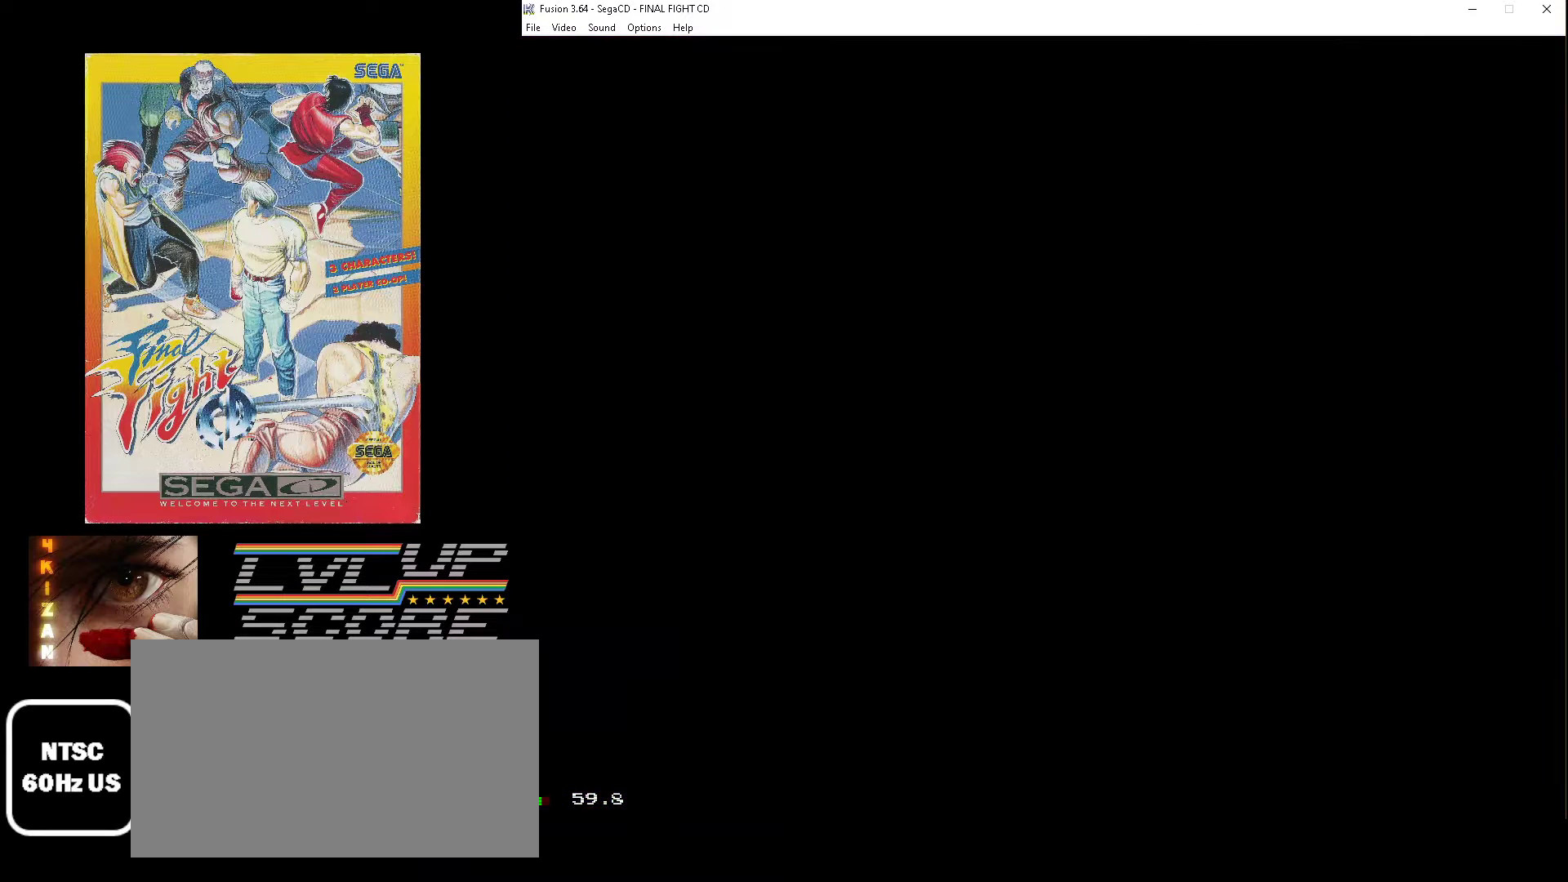
{"buttons": [], "events": []}
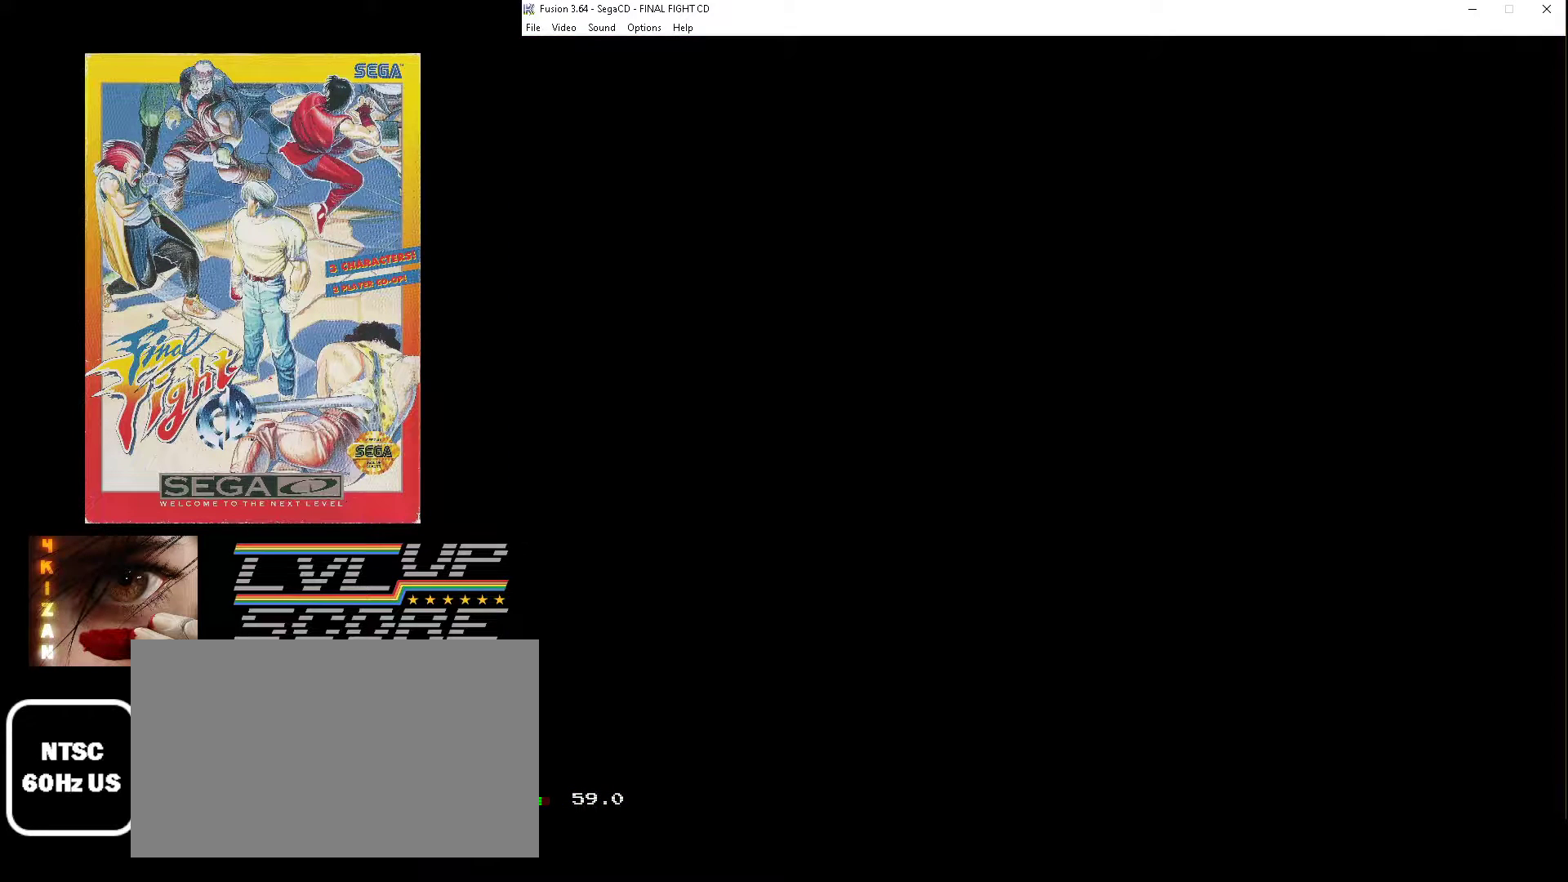
{"buttons": [], "events": []}
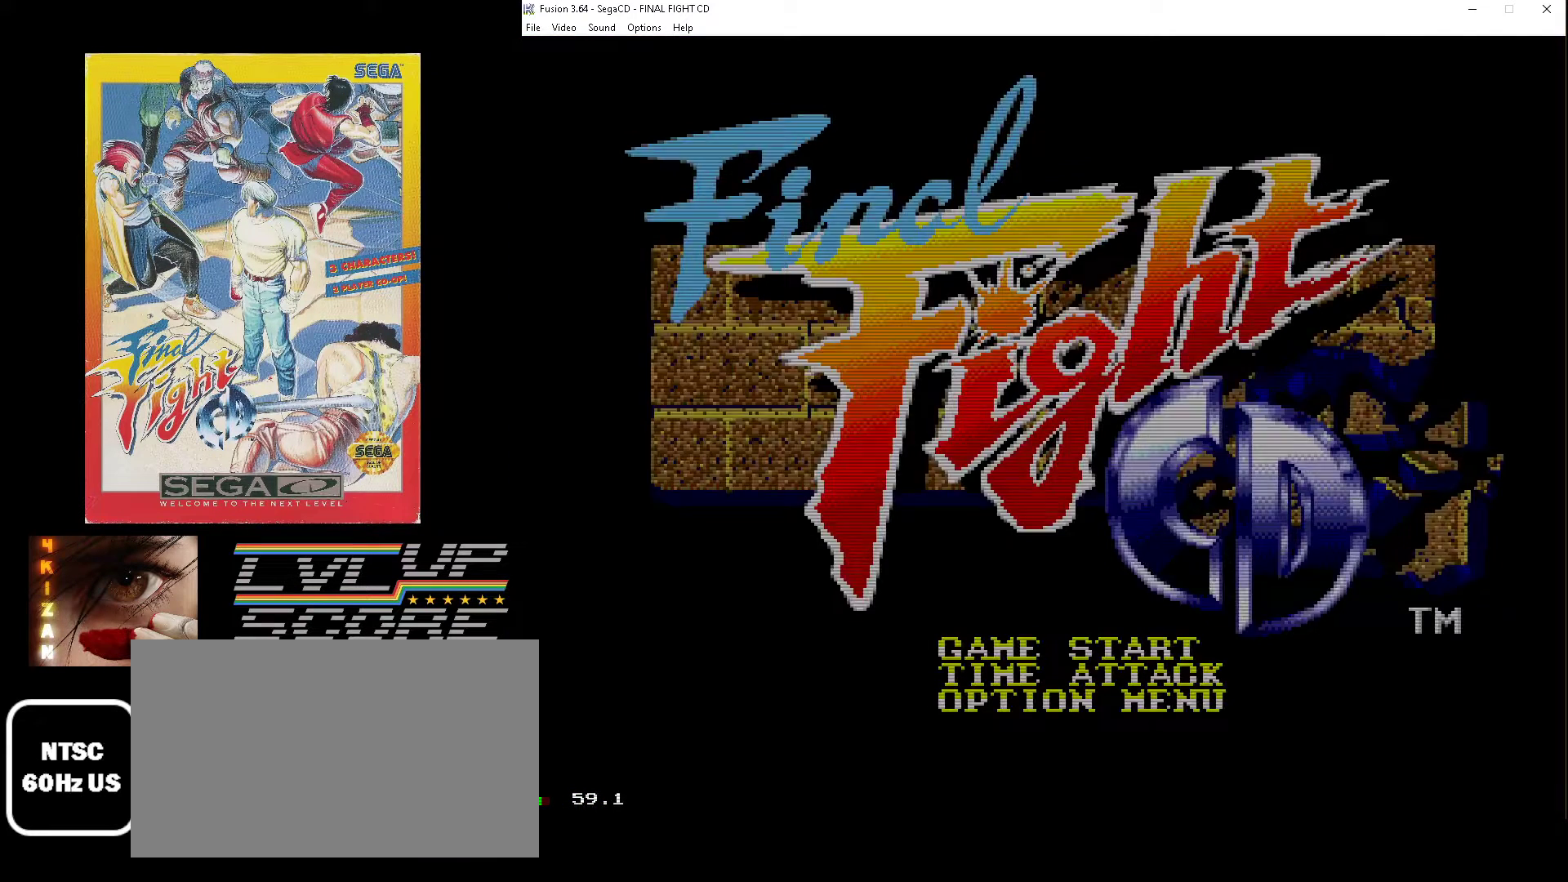
{"buttons": [], "events": []}
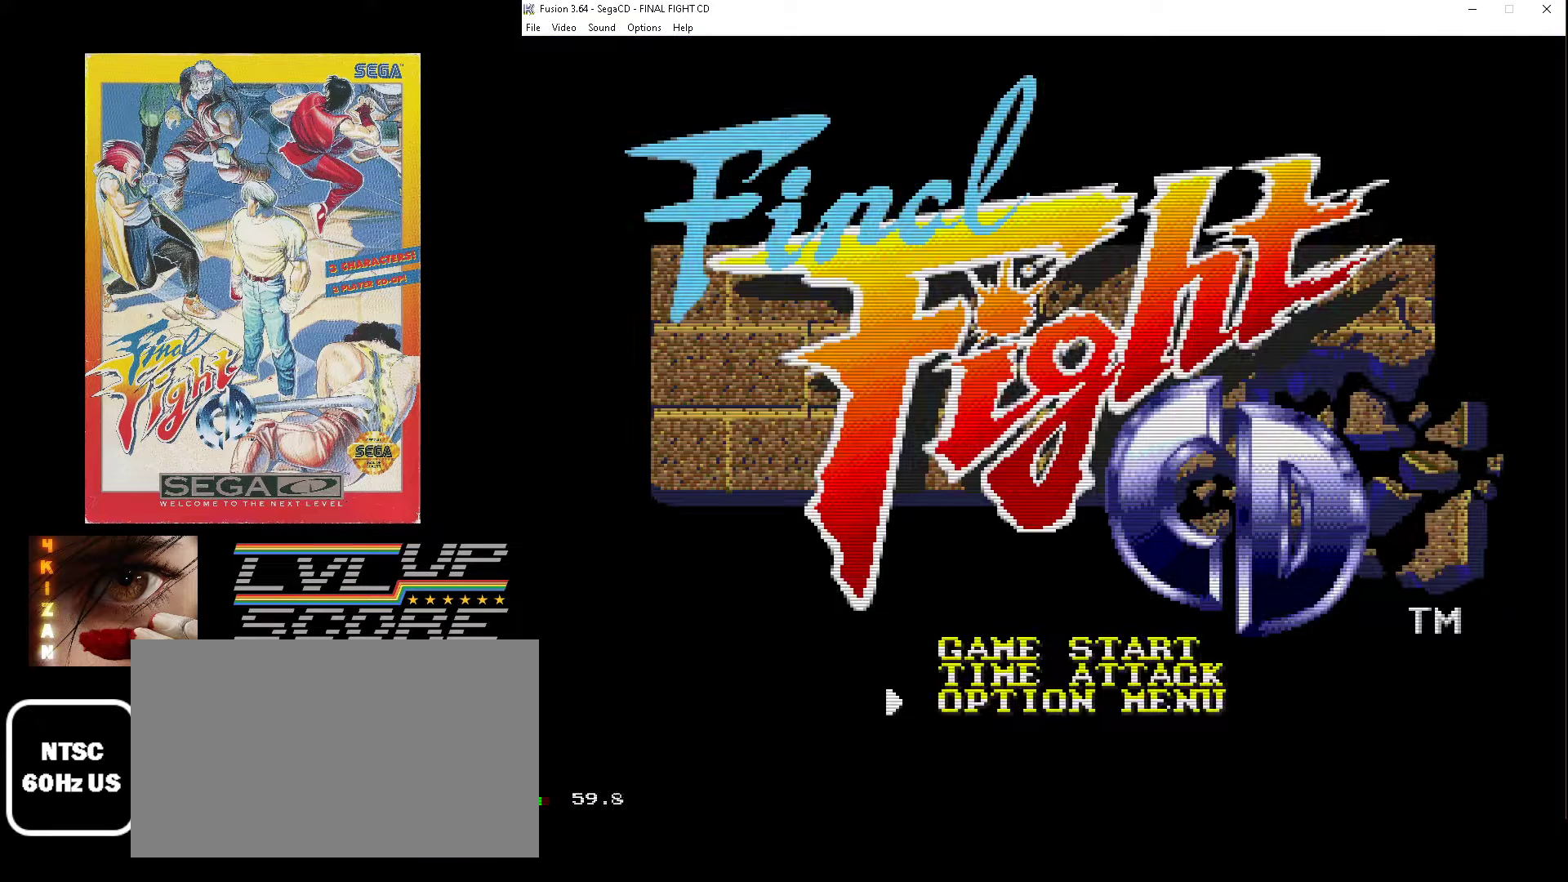
{"buttons": [], "events": [[217, "DPAD_UP", "down"], [283, "DPAD_UP", "up"], [417, "DPAD_UP", "down"], [500, "DPAD_UP", "up"]]}
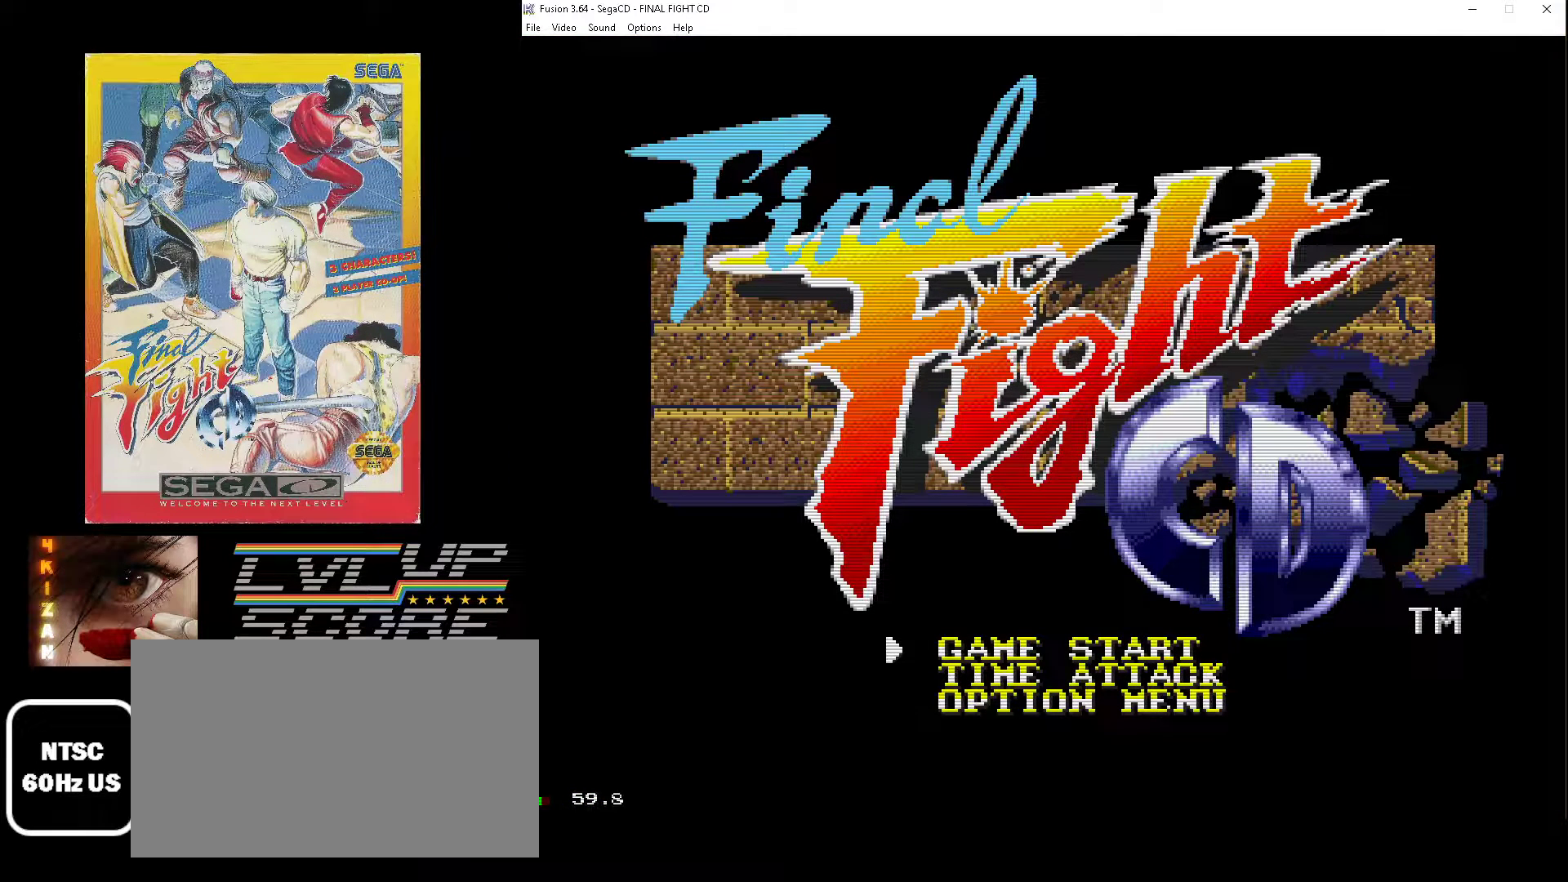
{"buttons": [], "events": [[250, "SELECT", "down"], [383, "SELECT", "up"]]}